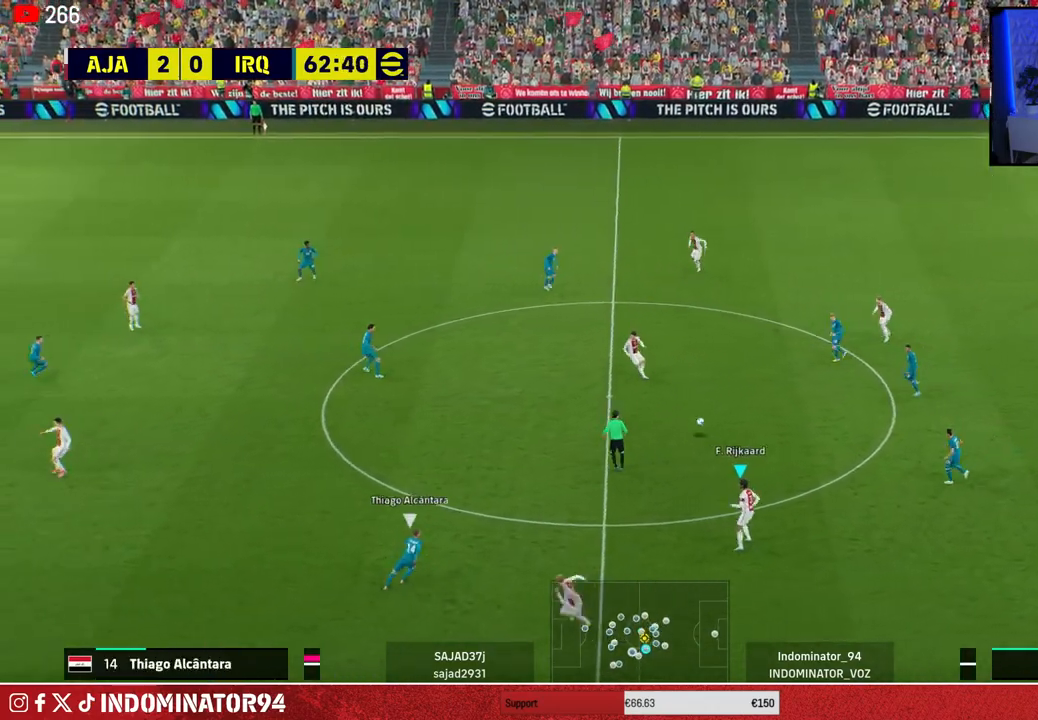
Gameplay with a controller (PlayStation layout); each line is a JSON object with the inputs held at the frame after it. "events" lists button and stick changes between this image and that frame as [ms after this image, input, new state], when the widget could be followed in between.
{"buttons": [], "left_stick": "down-left", "right_stick": "center", "events": []}
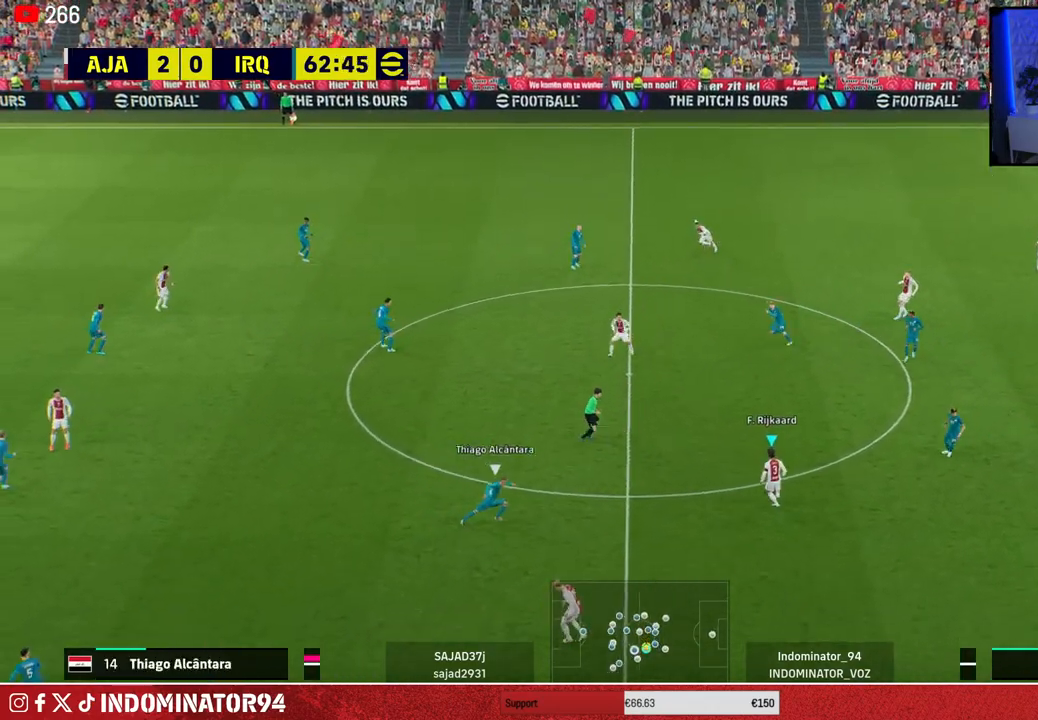
{"buttons": ["R1"], "left_stick": "up-left", "right_stick": "center", "events": [[50, "left_stick", "up"], [367, "R1", "down"], [417, "left_stick", "up-left"]]}
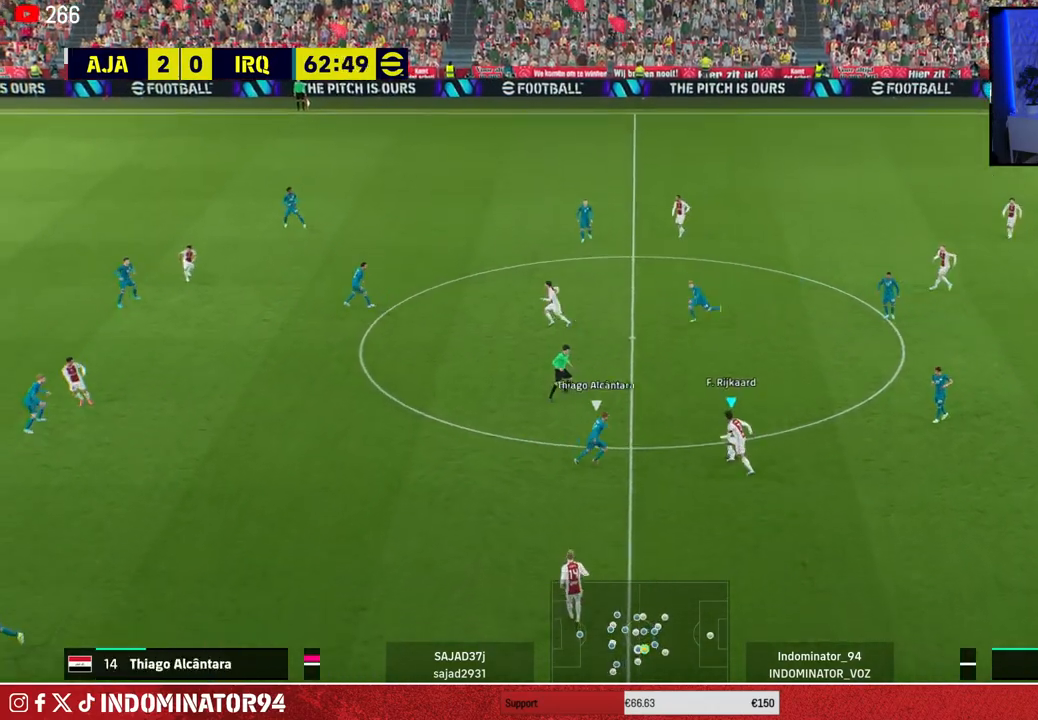
{"buttons": ["R1"], "left_stick": "left", "right_stick": "center", "events": [[300, "CROSS", "down"], [383, "left_stick", "left"], [483, "CROSS", "up"]]}
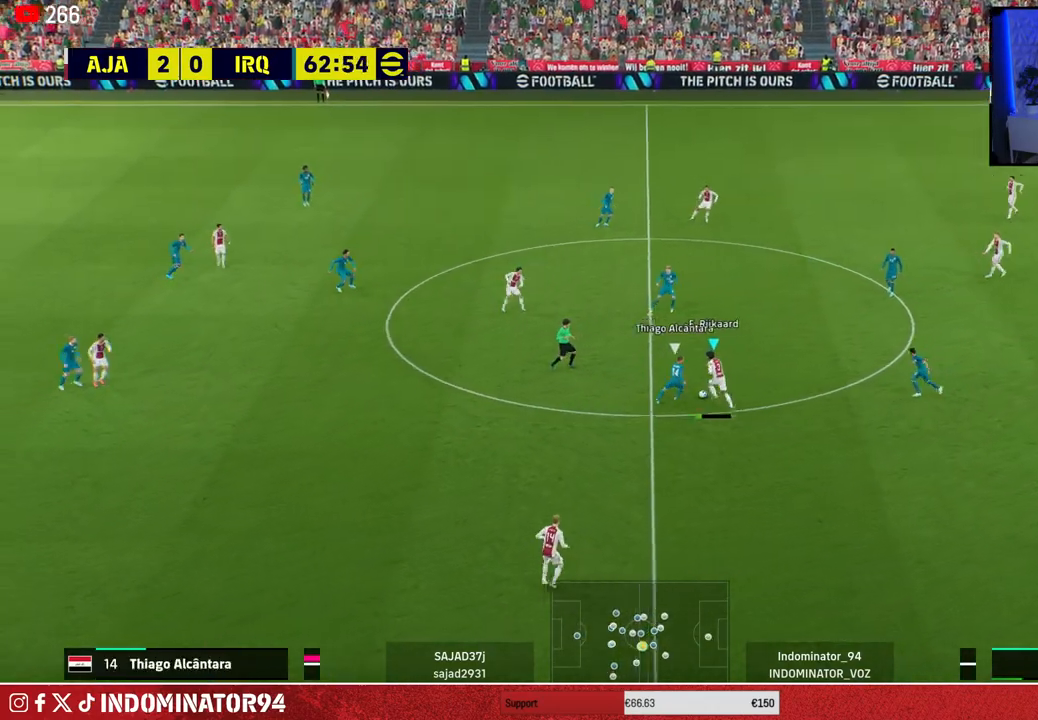
{"buttons": ["R1"], "left_stick": "right", "right_stick": "center", "events": [[350, "left_stick", "up-right"], [383, "L1", "down"], [450, "left_stick", "right"], [483, "L1", "up"]]}
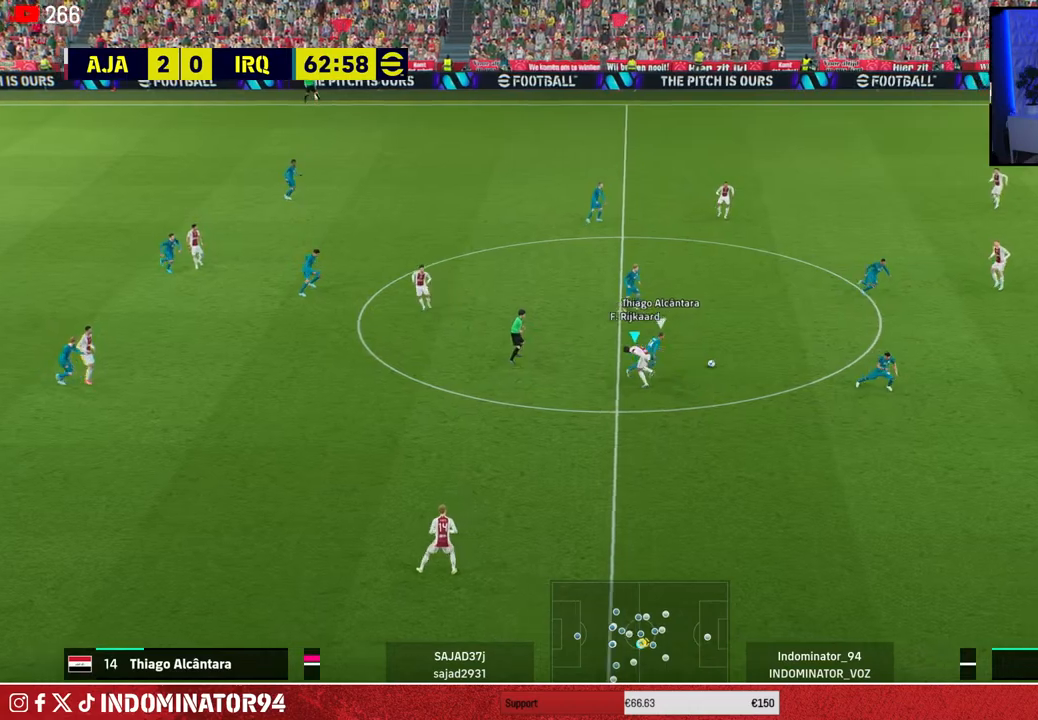
{"buttons": ["R1"], "left_stick": "down-right", "right_stick": "center", "events": [[83, "left_stick", "down-right"]]}
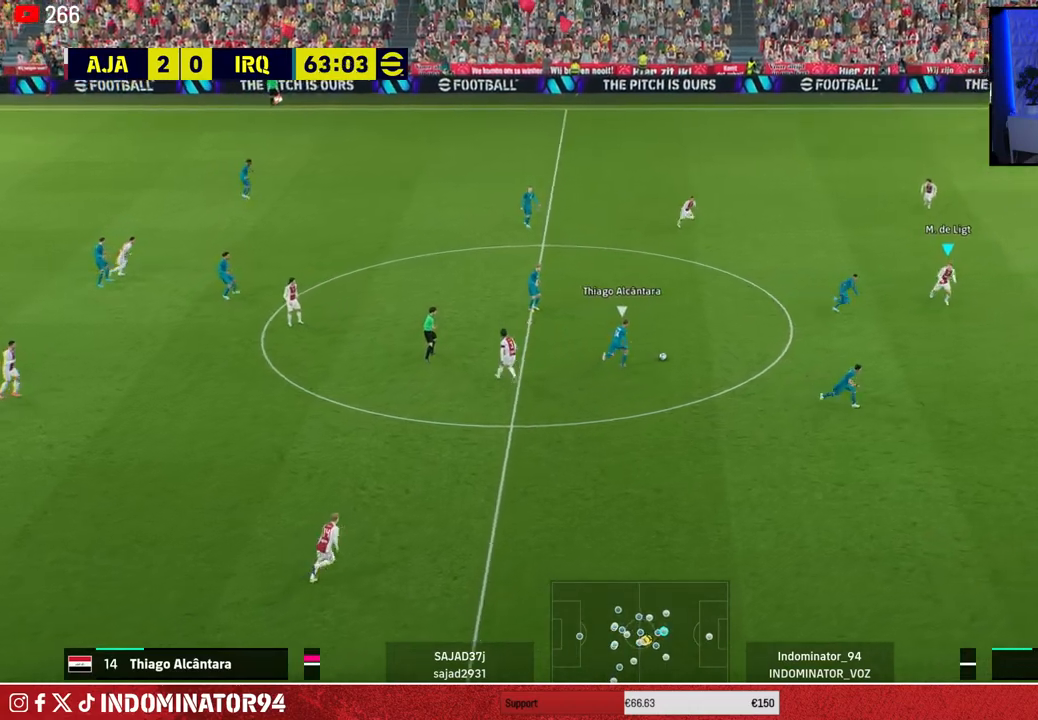
{"buttons": ["R1"], "left_stick": "down-right", "right_stick": "center", "events": [[17, "SQUARE", "down"], [450, "SQUARE", "up"]]}
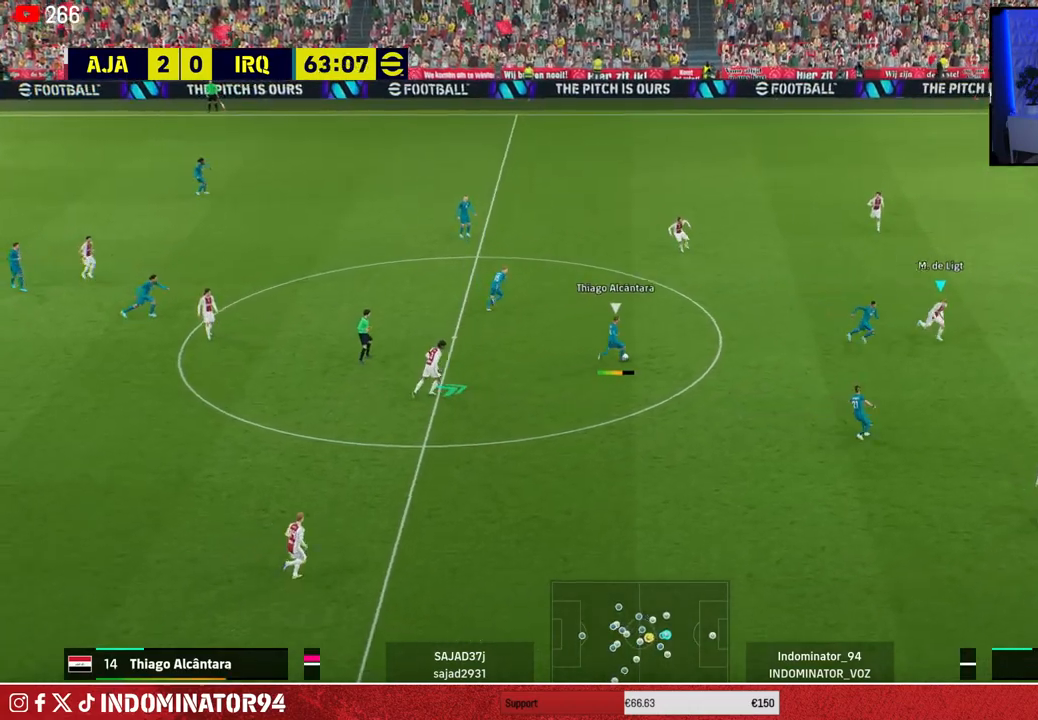
{"buttons": [], "left_stick": "right", "right_stick": "center", "events": [[67, "left_stick", "right"], [483, "R1", "up"]]}
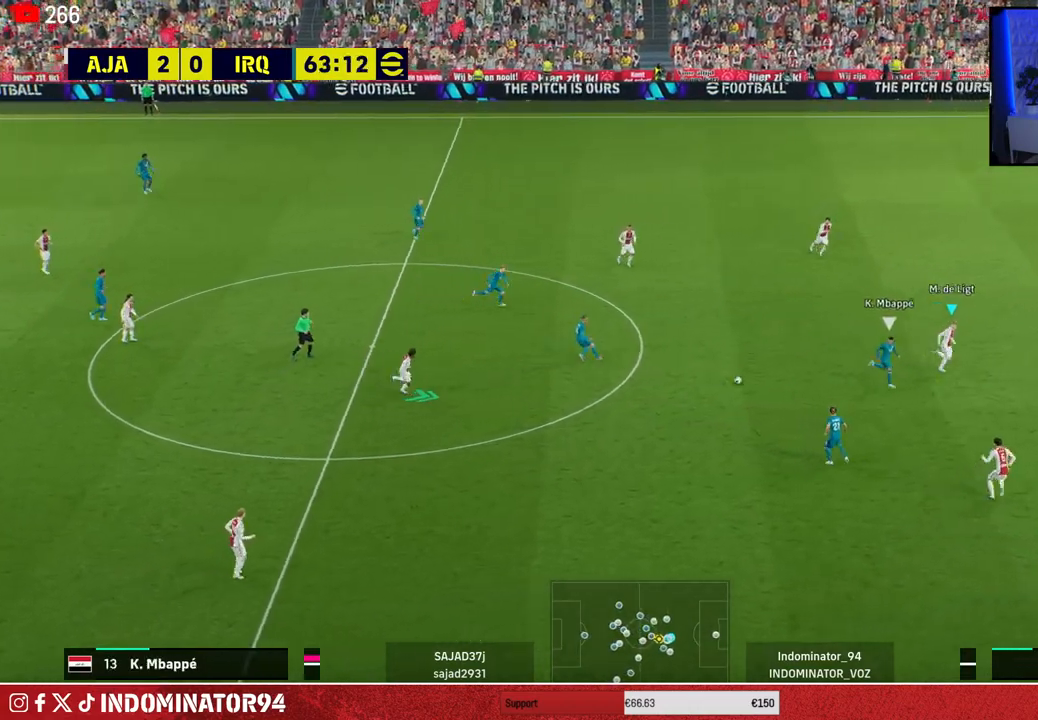
{"buttons": ["R1"], "left_stick": "down-right", "right_stick": "center", "events": [[83, "left_stick", "down-right"], [183, "R1", "down"]]}
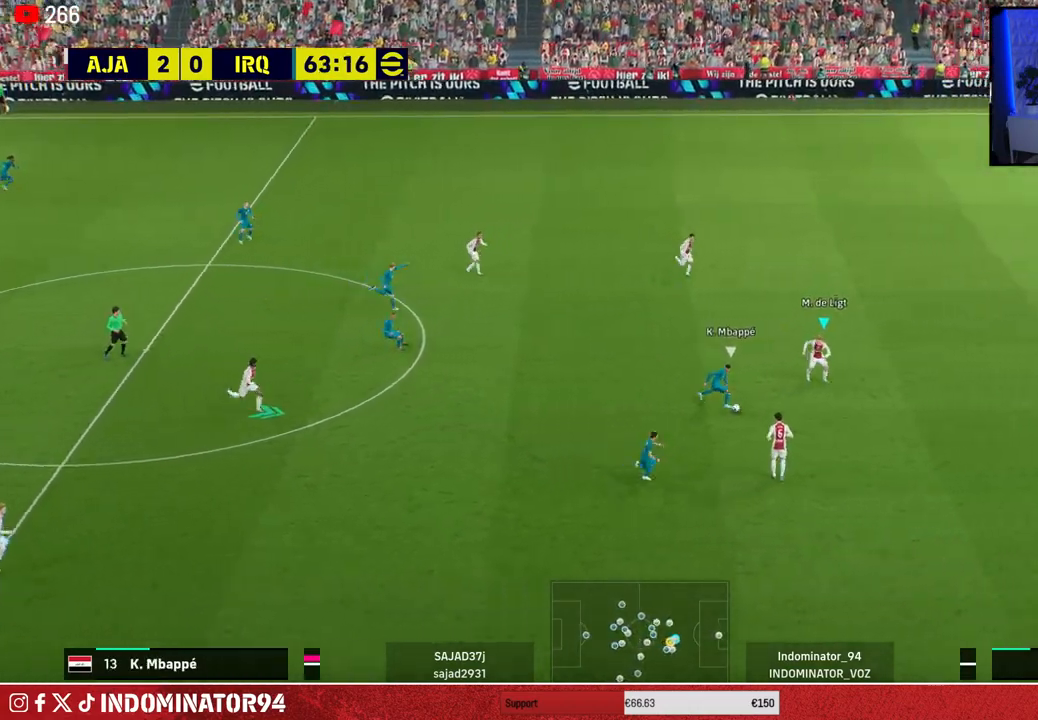
{"buttons": ["R1"], "left_stick": "down-right", "right_stick": "center", "events": []}
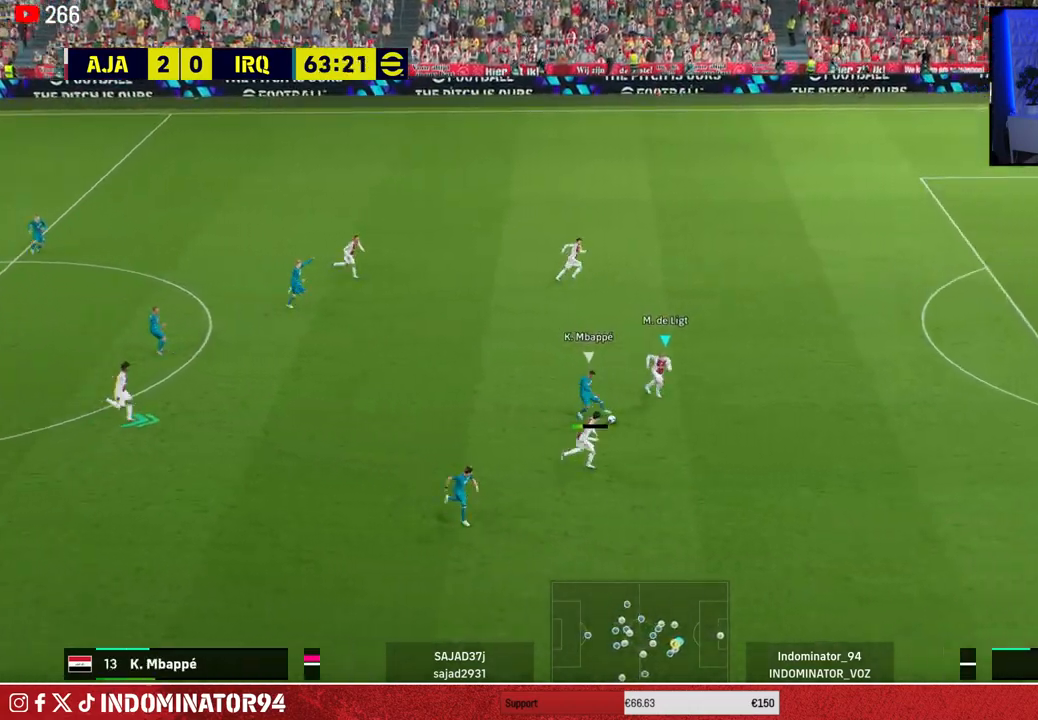
{"buttons": ["SQUARE", "R1"], "left_stick": "right", "right_stick": "center", "events": [[467, "left_stick", "right"], [500, "SQUARE", "down"]]}
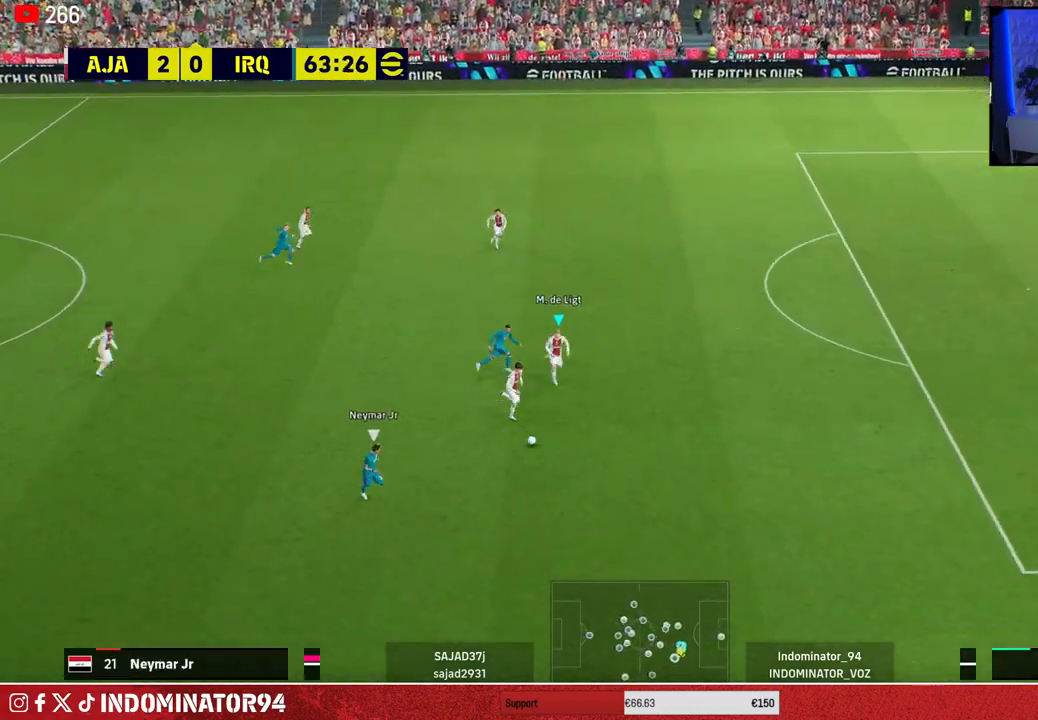
{"buttons": ["SQUARE", "R1"], "left_stick": "right", "right_stick": "center", "events": []}
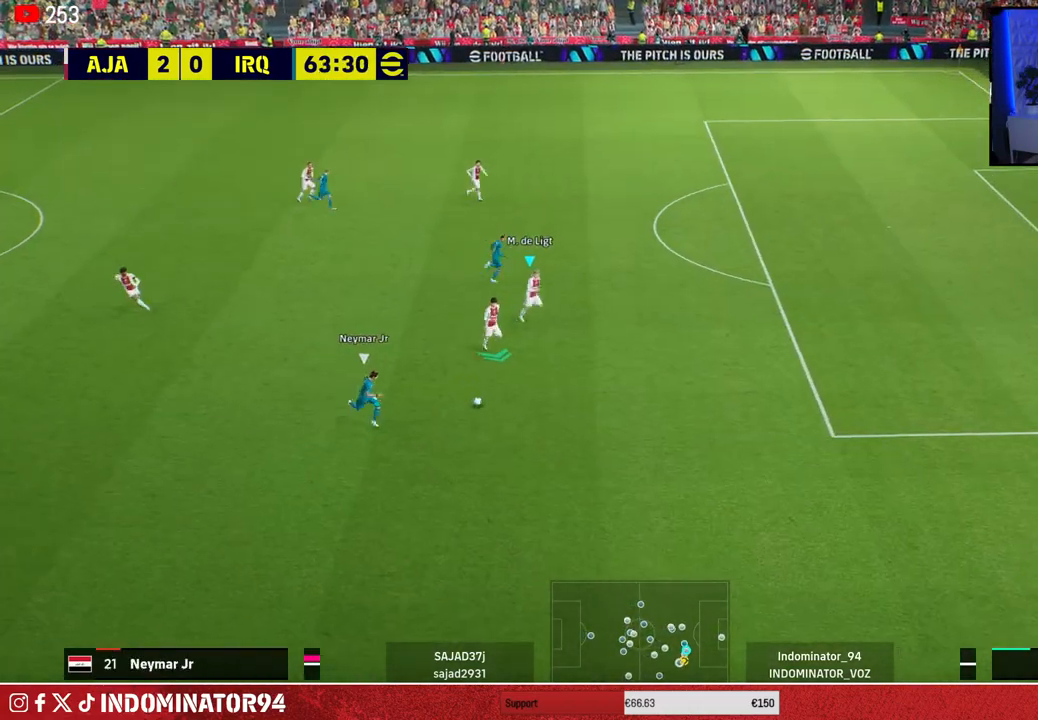
{"buttons": ["R1"], "left_stick": "right", "right_stick": "center", "events": [[67, "SQUARE", "up"]]}
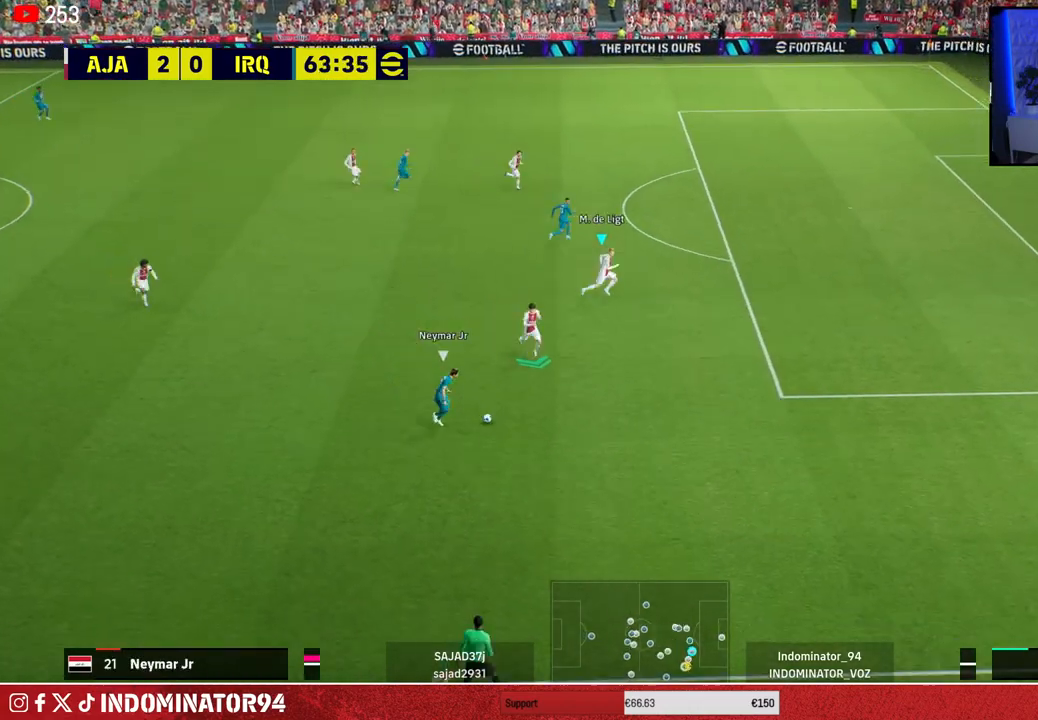
{"buttons": ["R1"], "left_stick": "right", "right_stick": "center", "events": []}
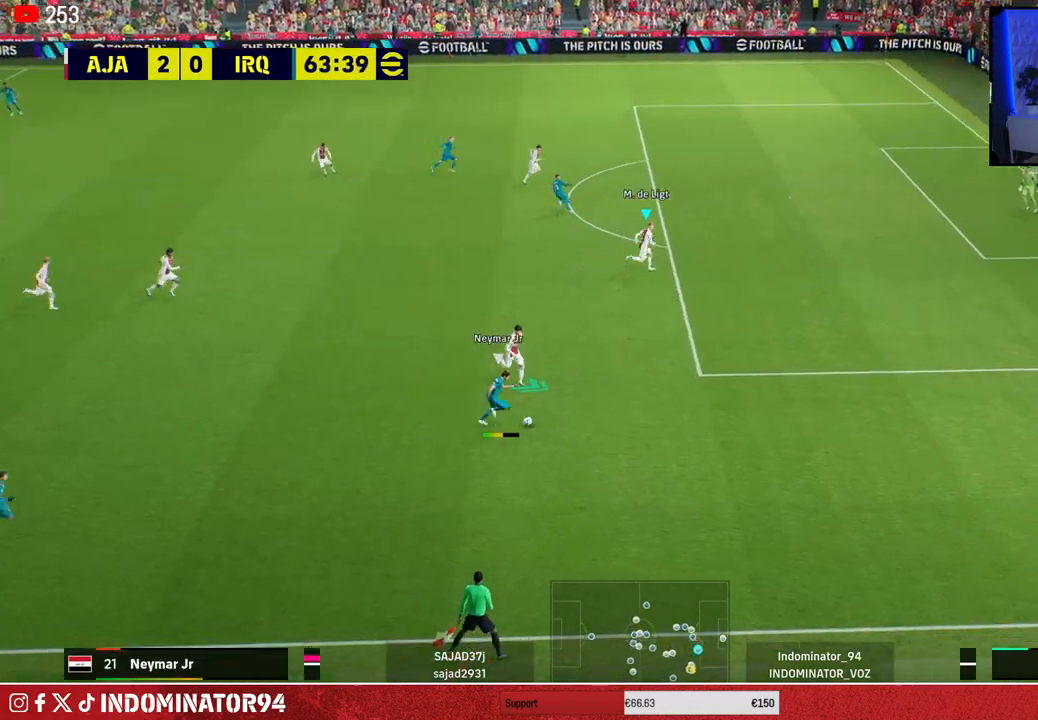
{"buttons": [], "left_stick": "down-left", "right_stick": "center", "events": [[150, "left_stick", "up-right"], [317, "R1", "up"], [467, "left_stick", "down-left"]]}
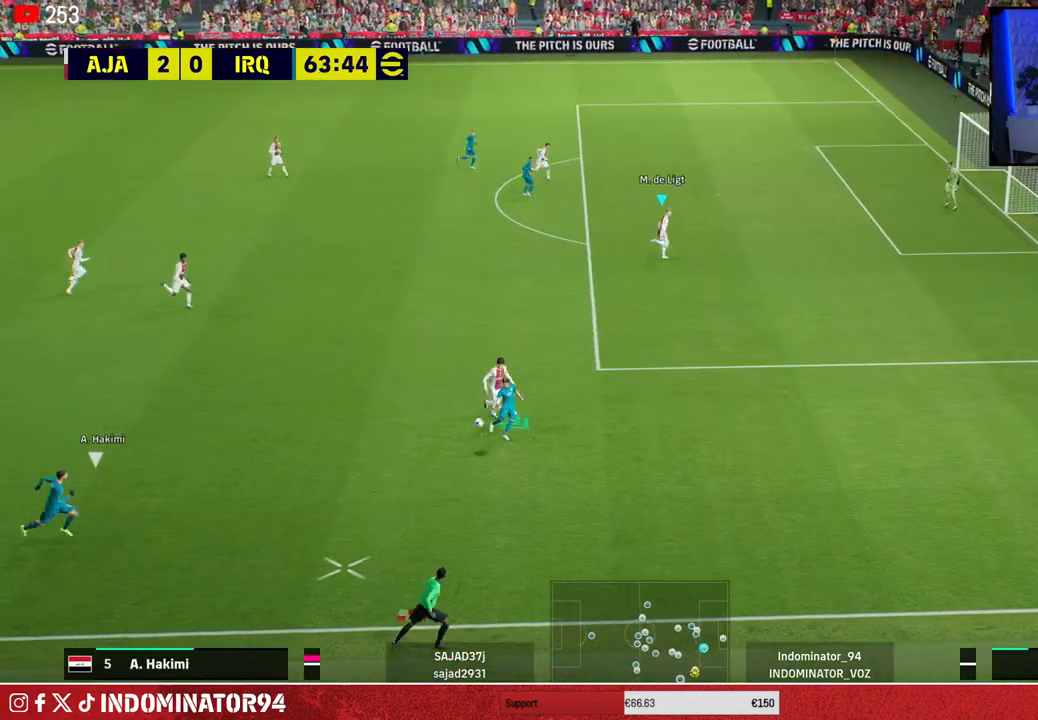
{"buttons": ["R1"], "left_stick": "down-right", "right_stick": "center", "events": [[83, "L1", "down"], [83, "left_stick", "down-right"], [117, "R1", "down"], [200, "L1", "up"]]}
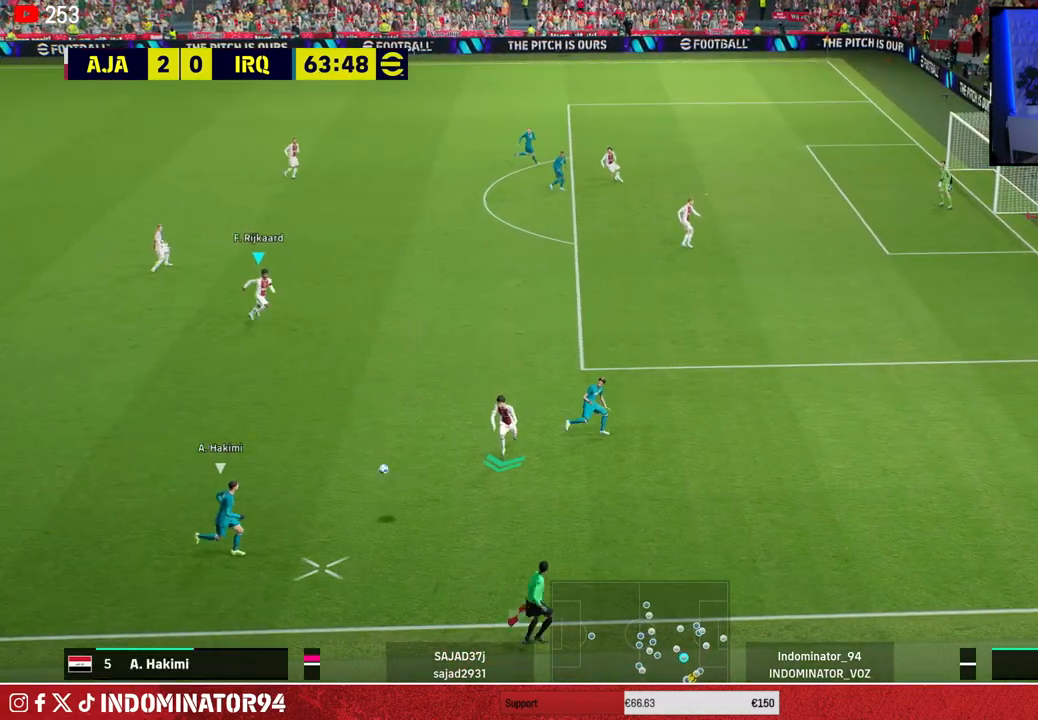
{"buttons": ["R1"], "left_stick": "right", "right_stick": "center", "events": [[117, "left_stick", "right"], [167, "L1", "down"], [267, "L1", "up"]]}
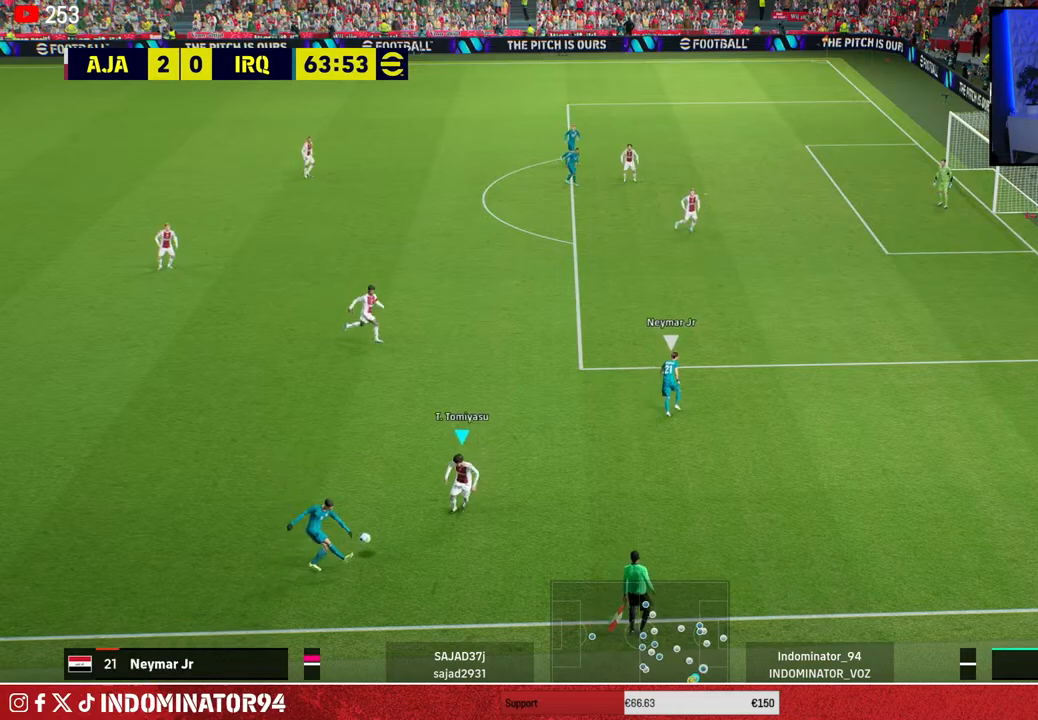
{"buttons": ["L1"], "left_stick": "up", "right_stick": "center", "events": [[367, "R1", "up"], [450, "left_stick", "up"], [483, "L1", "down"]]}
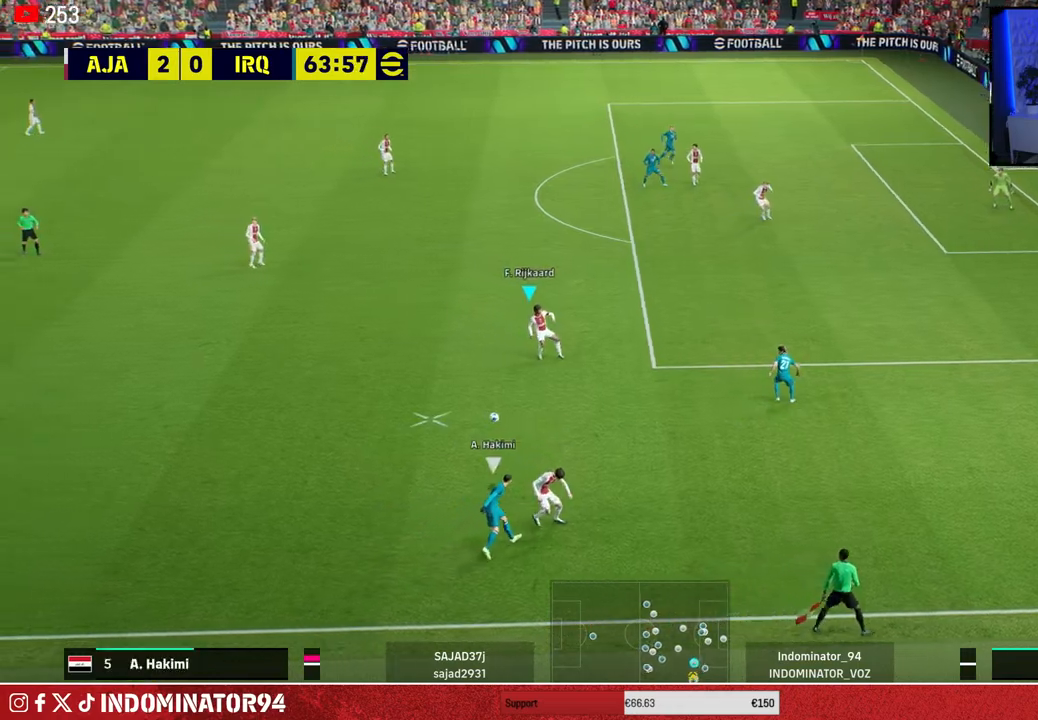
{"buttons": [], "left_stick": "left", "right_stick": "center", "events": [[50, "left_stick", "left"], [83, "L1", "up"]]}
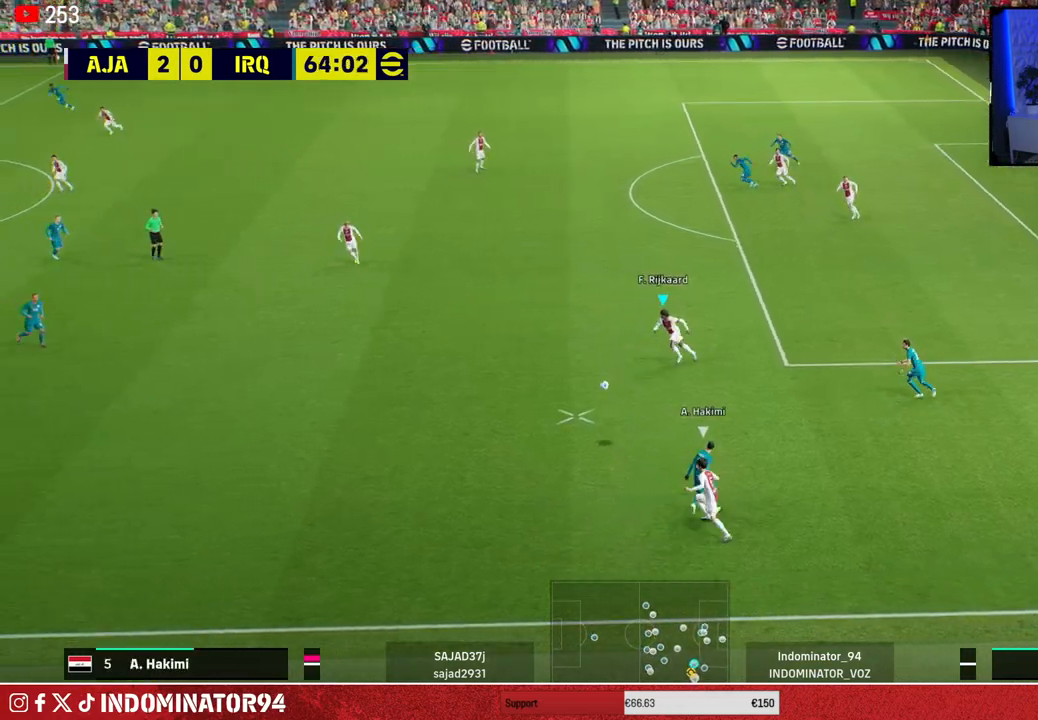
{"buttons": [], "left_stick": "up-left", "right_stick": "center", "events": [[350, "left_stick", "up-left"]]}
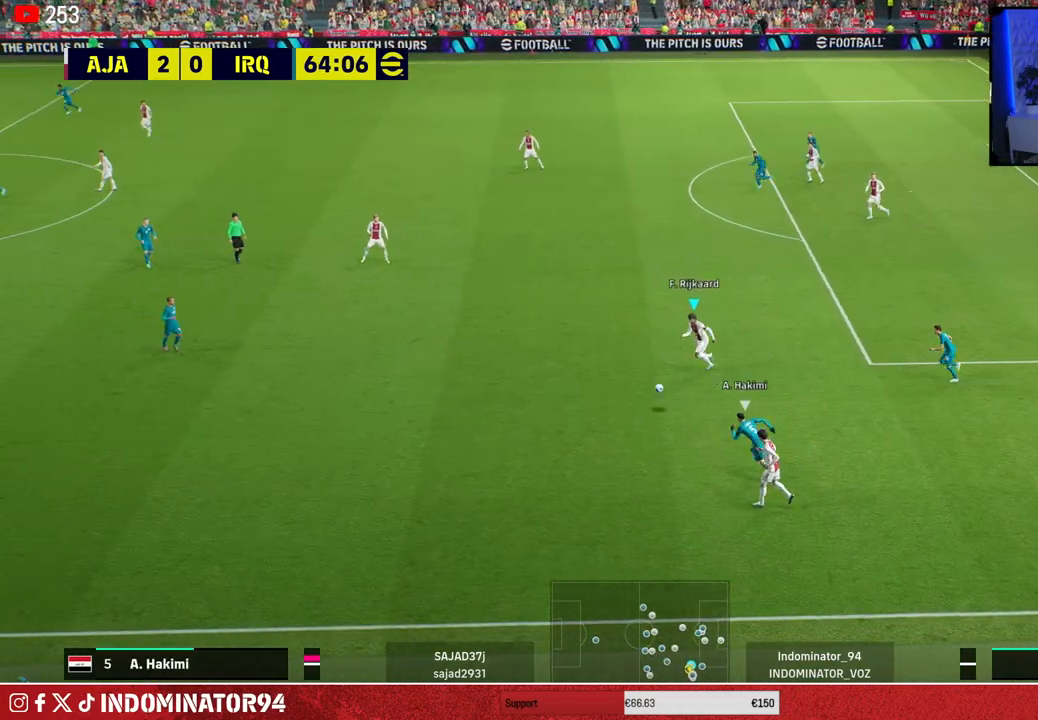
{"buttons": ["TRIANGLE"], "left_stick": "up-left", "right_stick": "center", "events": [[350, "TRIANGLE", "down"]]}
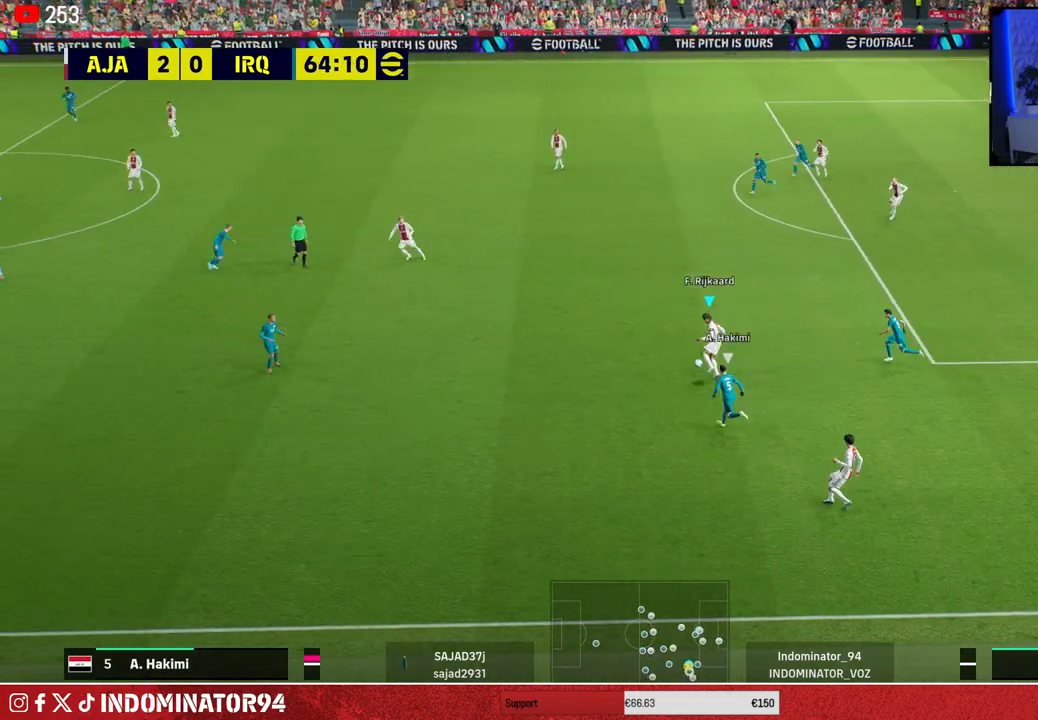
{"buttons": [], "left_stick": "up-left", "right_stick": "center", "events": [[83, "TRIANGLE", "up"]]}
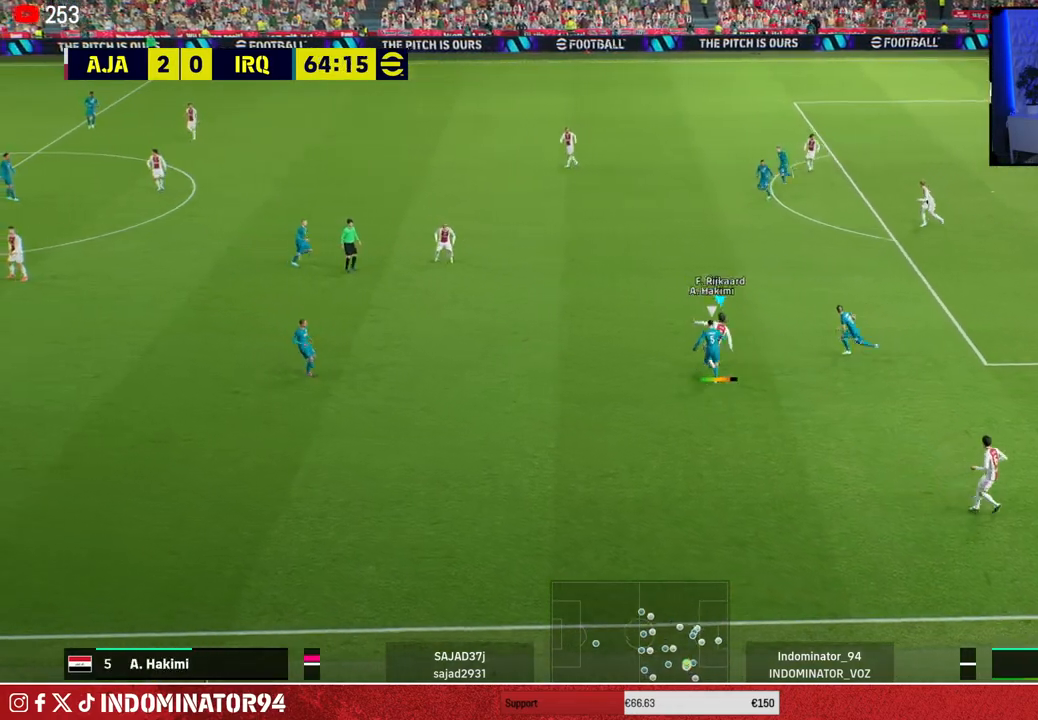
{"buttons": ["R1"], "left_stick": "left", "right_stick": "center", "events": [[150, "left_stick", "left"], [167, "R1", "down"]]}
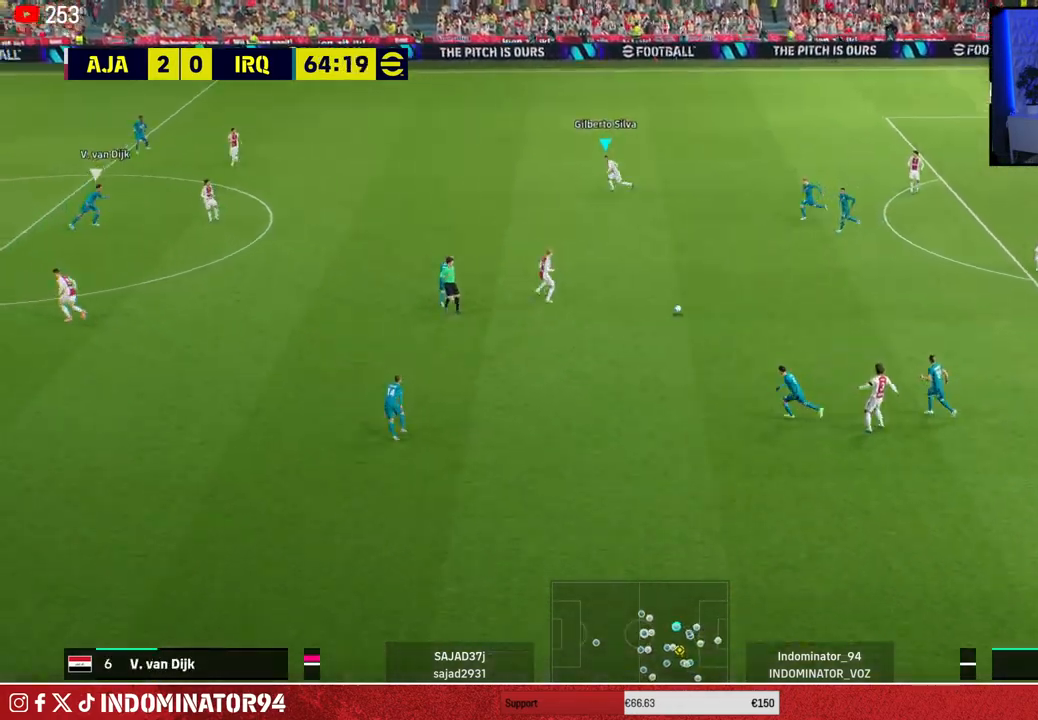
{"buttons": [], "left_stick": "left", "right_stick": "center", "events": [[233, "R1", "up"]]}
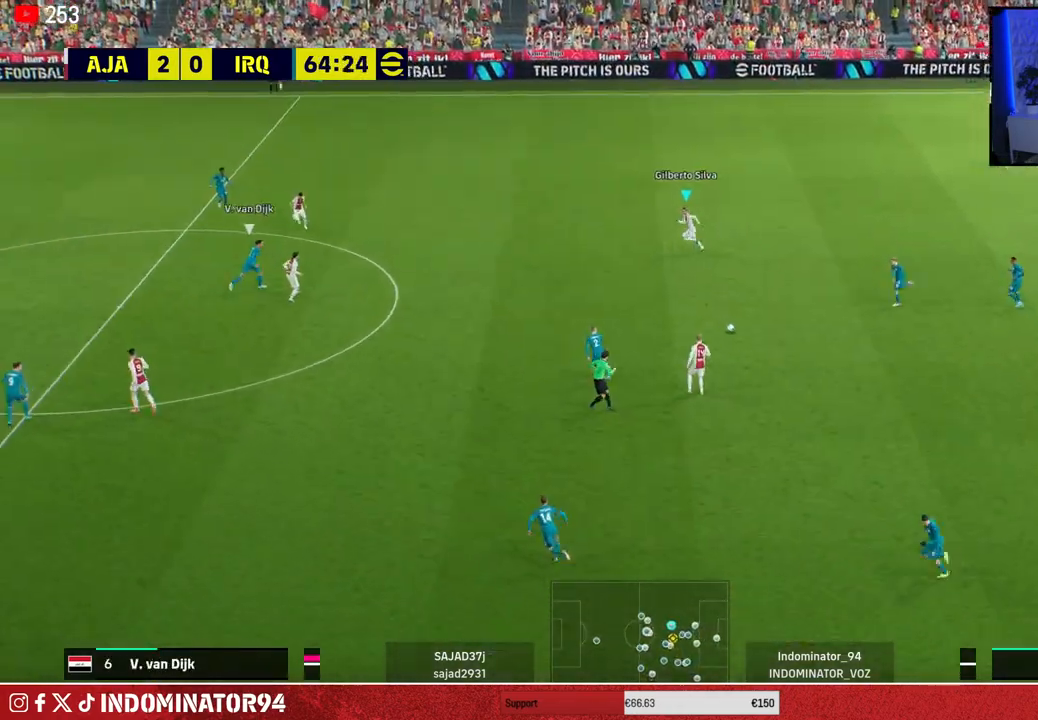
{"buttons": [], "left_stick": "down-left", "right_stick": "center", "events": [[17, "left_stick", "down-left"], [67, "CROSS", "down"], [283, "CROSS", "up"]]}
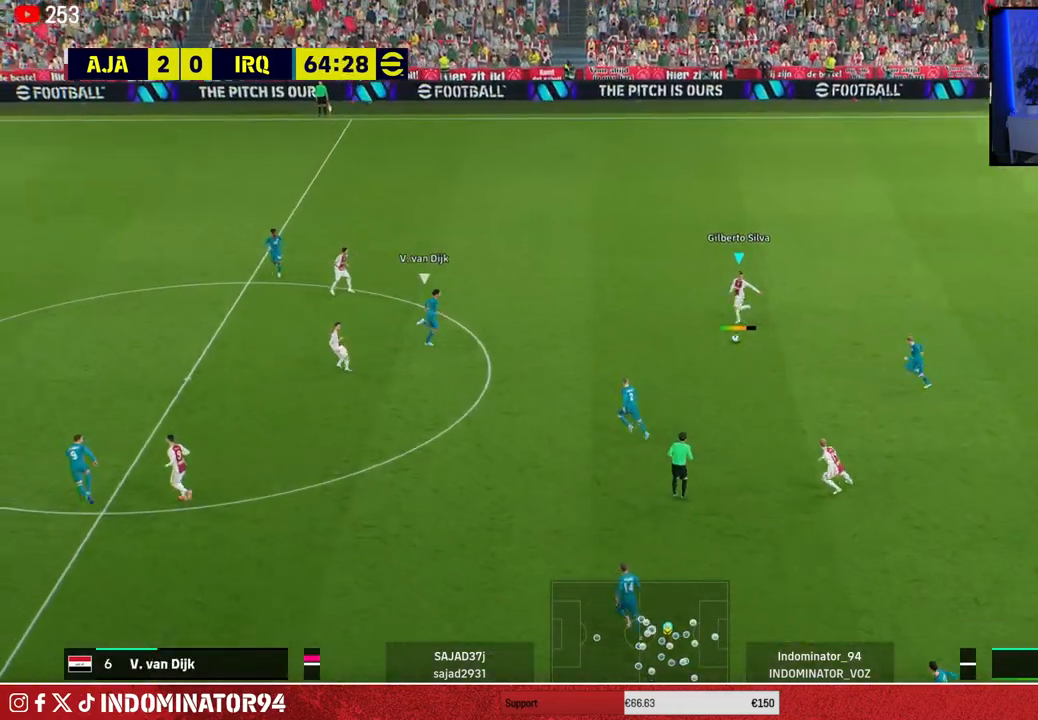
{"buttons": [], "left_stick": "up-right", "right_stick": "center", "events": [[33, "left_stick", "up-left"], [83, "left_stick", "up-right"]]}
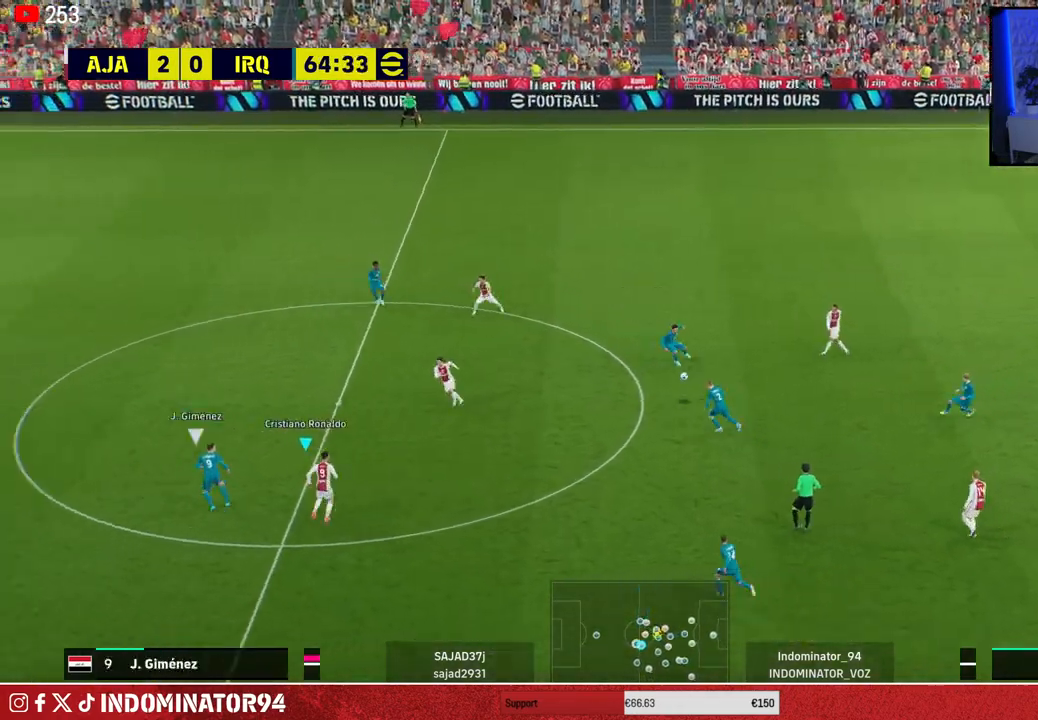
{"buttons": [], "left_stick": "up-left", "right_stick": "center", "events": [[167, "CROSS", "down"], [183, "L1", "down"], [217, "left_stick", "up-left"], [250, "CROSS", "up"], [283, "L1", "up"]]}
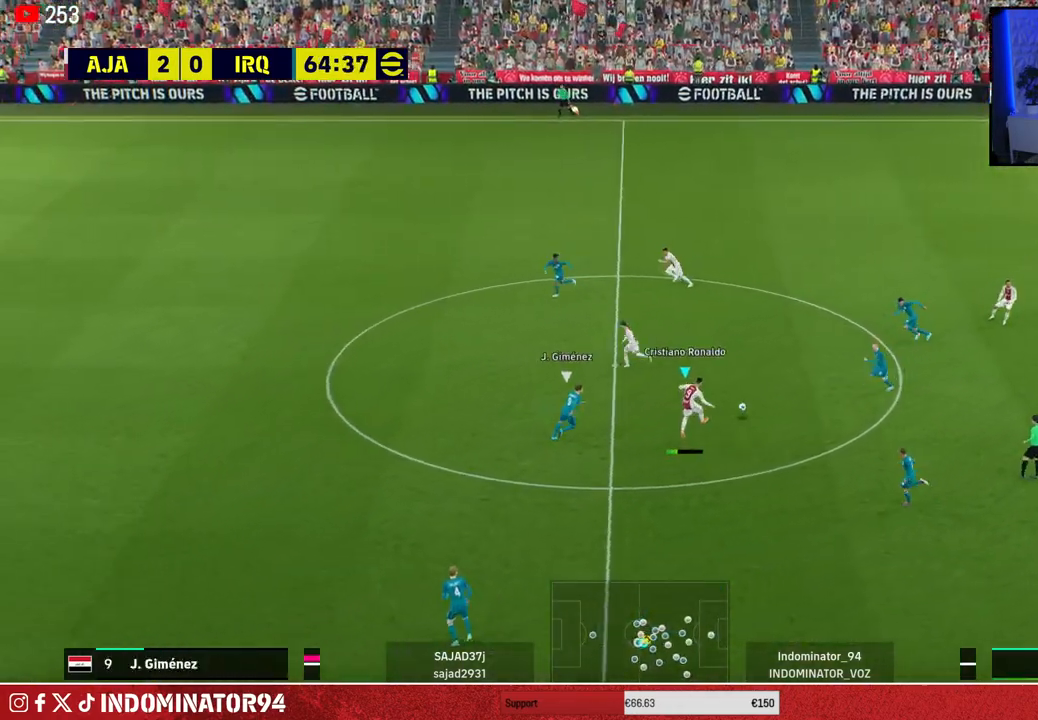
{"buttons": [], "left_stick": "left", "right_stick": "center", "events": [[33, "left_stick", "left"]]}
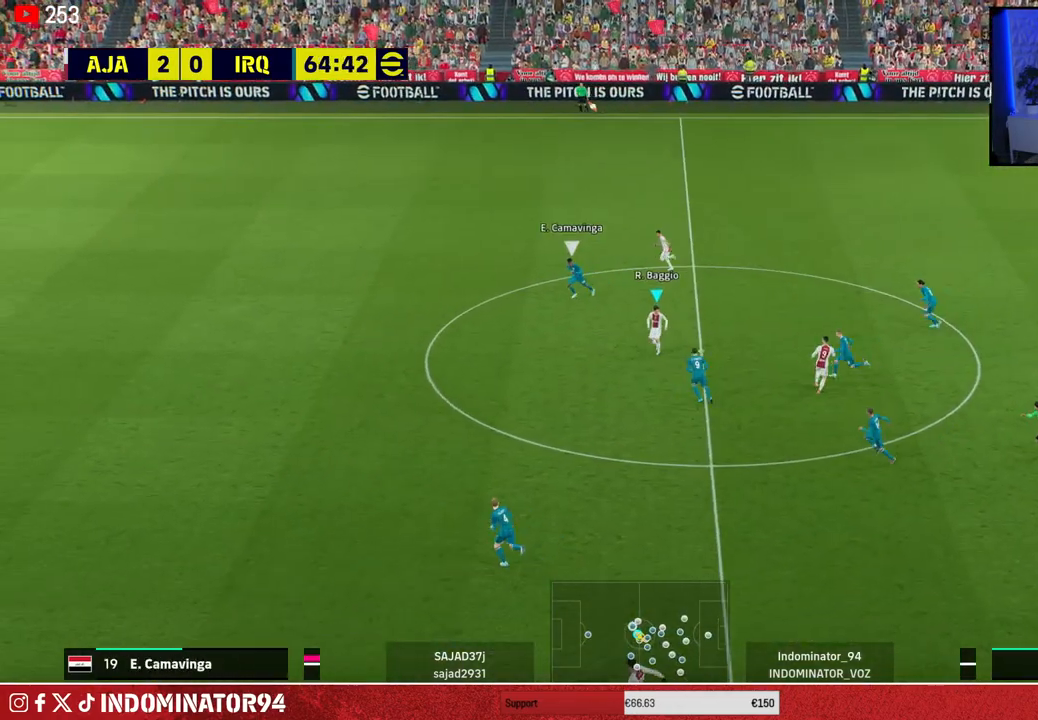
{"buttons": ["R1"], "left_stick": "left", "right_stick": "center", "events": [[83, "TRIANGLE", "down"], [83, "left_stick", "up-left"], [283, "TRIANGLE", "up"], [483, "R1", "down"], [483, "left_stick", "left"]]}
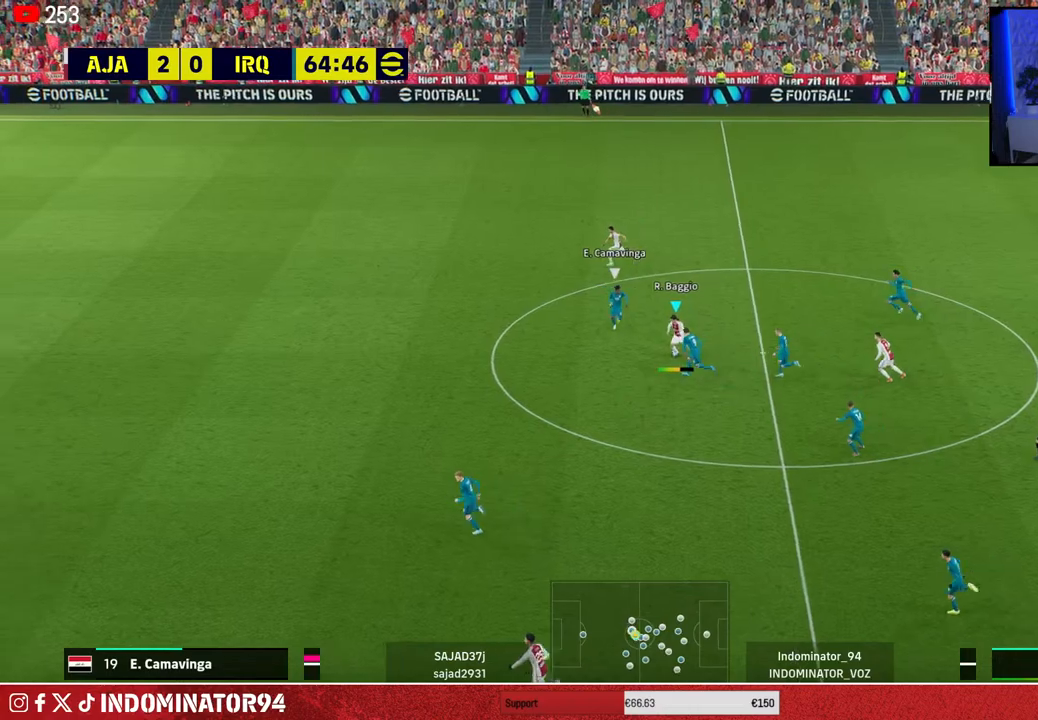
{"buttons": ["R1"], "left_stick": "left", "right_stick": "center", "events": []}
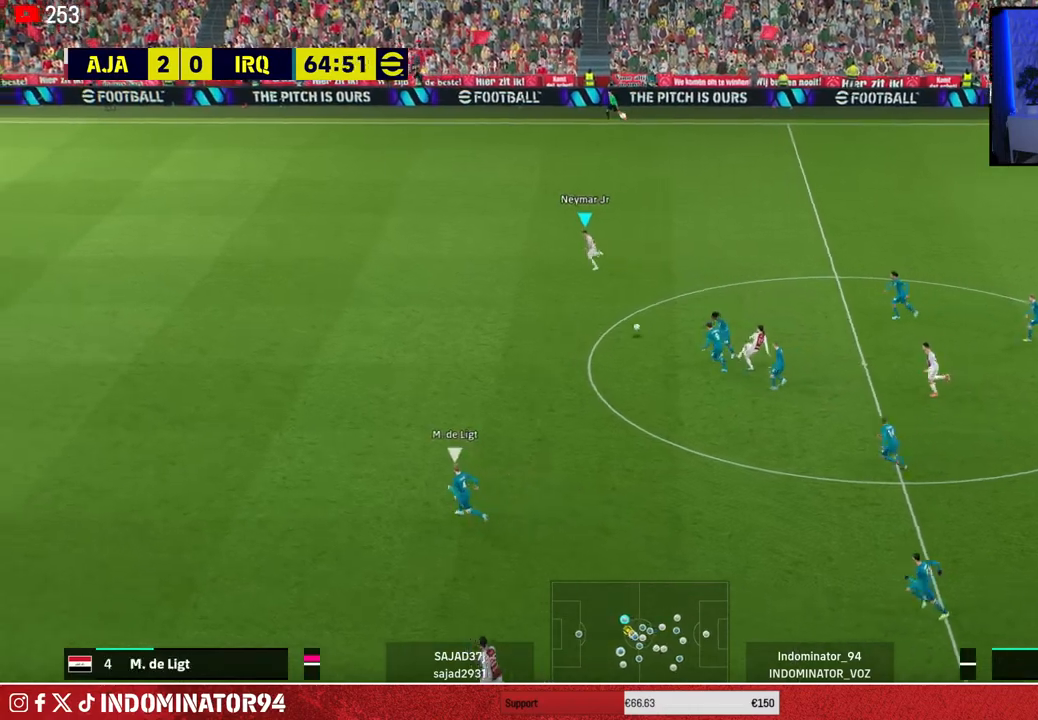
{"buttons": ["R1"], "left_stick": "left", "right_stick": "center", "events": []}